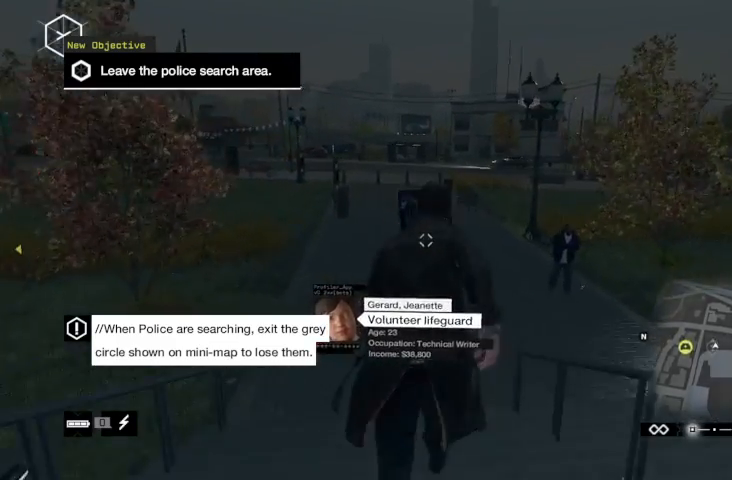
Gameplay with a controller (Xbox layout); each line is a JSON object with the inputs held at the frame after it. "events" lists button and stick changes between this image and that frame as [ms after this image, input, new state], when the widget could be followed in between.
{"buttons": ["R2"], "left_stick": "up", "right_stick": "center", "events": [[67, "Y", "down"], [100, "Y", "up"], [200, "Y", "down"], [267, "Y", "up"], [367, "Y", "down"], [400, "Y", "up"]]}
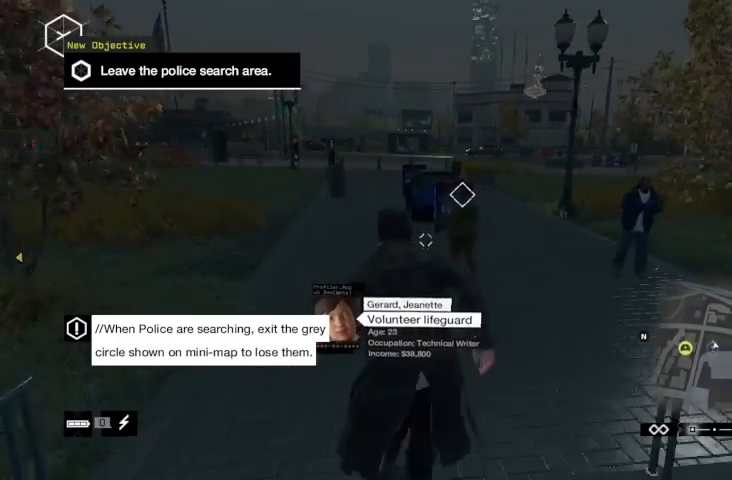
{"buttons": ["R2"], "left_stick": "up", "right_stick": "center", "events": [[33, "Y", "down"], [100, "Y", "up"], [200, "Y", "down"], [267, "Y", "up"], [367, "Y", "down"], [433, "Y", "up"]]}
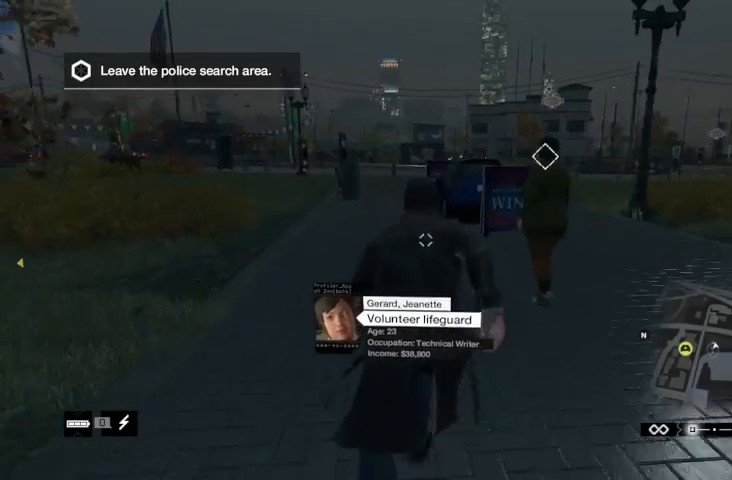
{"buttons": ["R2"], "left_stick": "up", "right_stick": "center", "events": [[33, "Y", "down"], [100, "Y", "up"], [200, "Y", "down"], [233, "Y", "up"], [367, "Y", "down"], [400, "Y", "up"]]}
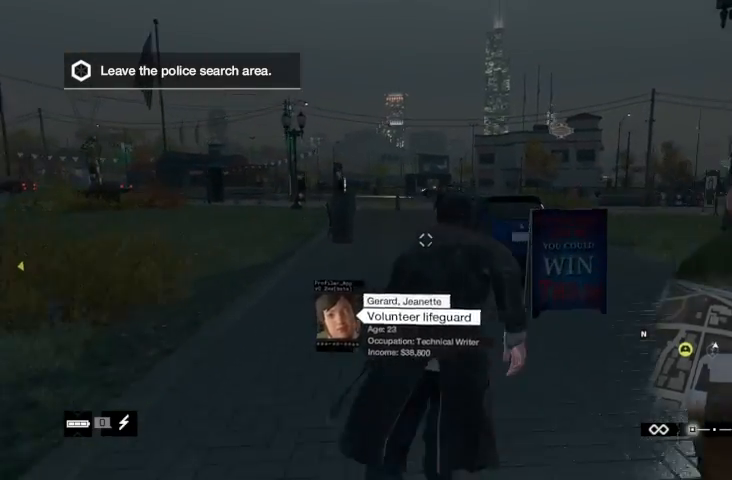
{"buttons": ["R2"], "left_stick": "up", "right_stick": "center", "events": [[33, "Y", "down"], [100, "Y", "up"], [200, "Y", "down"], [267, "Y", "up"], [367, "Y", "down"], [433, "Y", "up"]]}
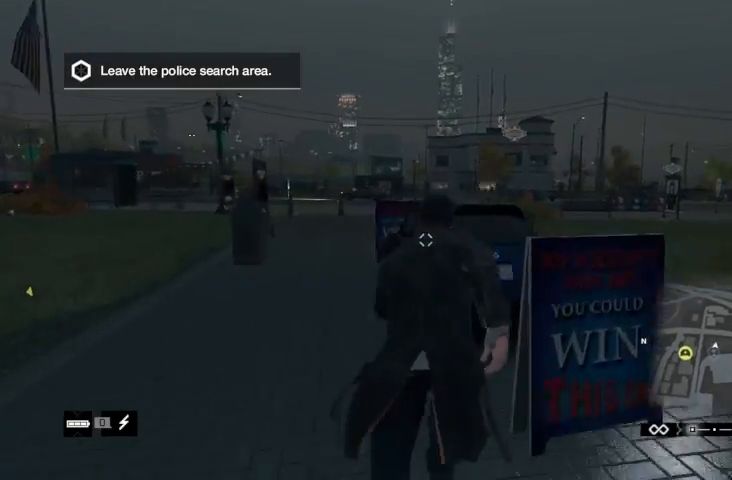
{"buttons": [], "left_stick": "up-right", "right_stick": "center", "events": [[67, "Y", "down"], [67, "left_stick", "up-right"], [100, "Y", "up"], [200, "Y", "down"], [267, "Y", "up"], [333, "Y", "down"], [400, "Y", "up"], [467, "R2", "up"]]}
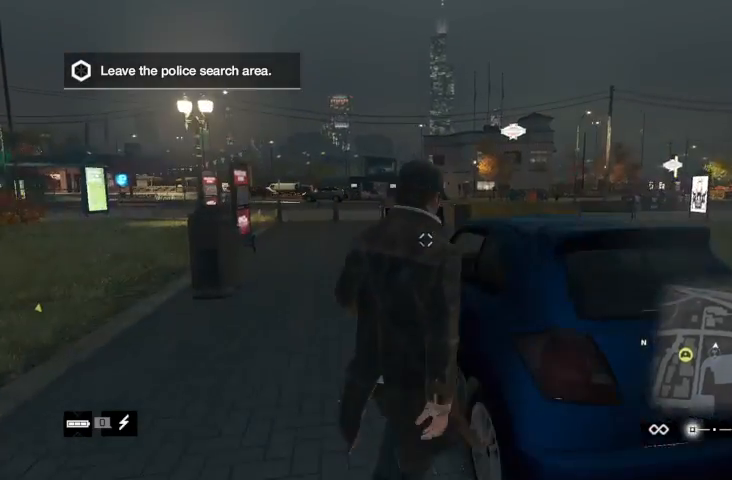
{"buttons": [], "left_stick": "center", "right_stick": "center", "events": [[133, "left_stick", "center"], [200, "right_stick", "left"], [400, "right_stick", "center"]]}
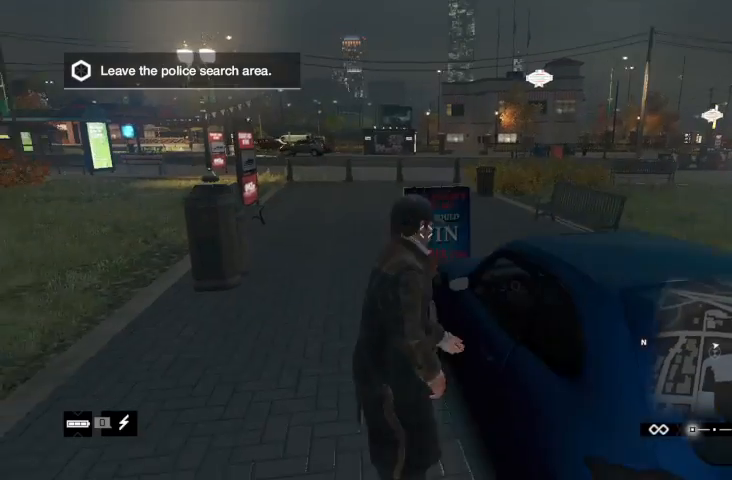
{"buttons": ["R2"], "left_stick": "center", "right_stick": "center", "events": [[33, "R2", "down"], [200, "R2", "up"], [267, "R2", "down"]]}
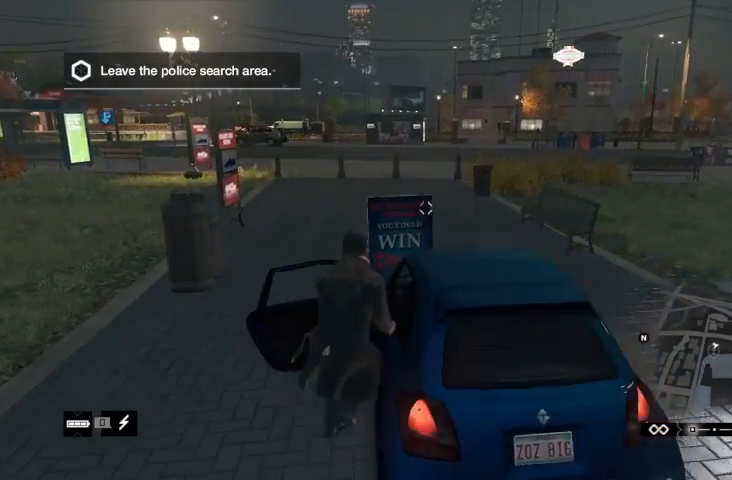
{"buttons": [], "left_stick": "center", "right_stick": "center", "events": [[133, "R2", "up"], [200, "R2", "down"], [333, "R2", "up"], [367, "R2", "down"], [500, "R2", "up"]]}
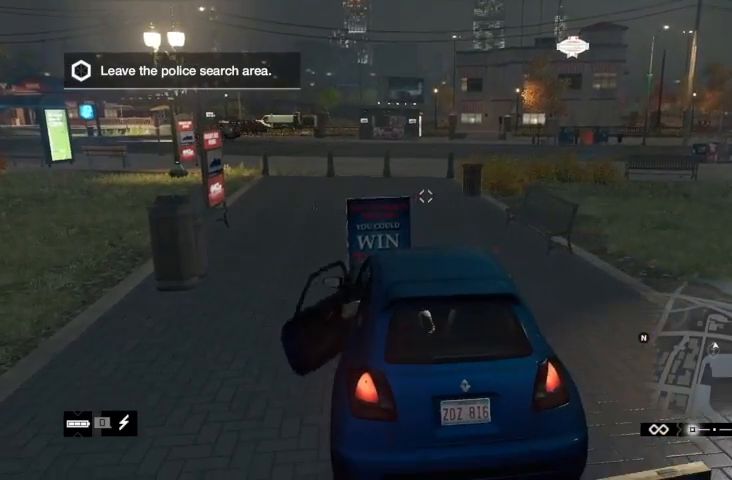
{"buttons": ["R2"], "left_stick": "center", "right_stick": "center", "events": [[67, "R2", "down"], [167, "R2", "up"], [267, "R2", "down"], [367, "R2", "up"], [433, "R2", "down"]]}
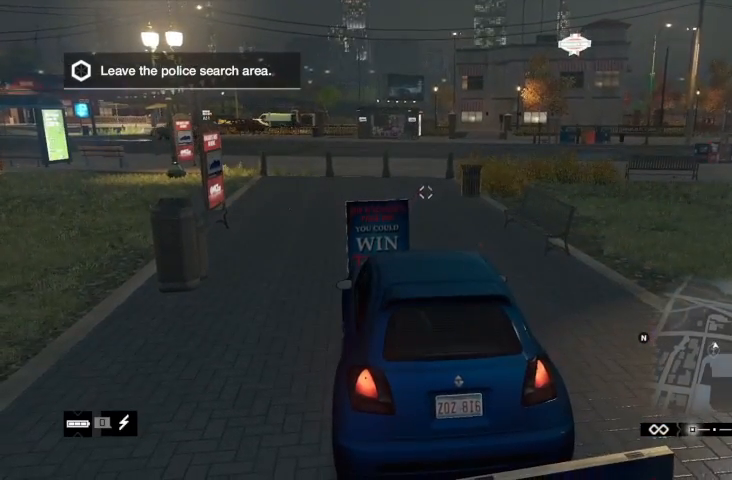
{"buttons": ["R2"], "left_stick": "center", "right_stick": "center", "events": [[33, "R2", "up"], [100, "R2", "down"], [200, "R2", "up"], [233, "R2", "down"], [367, "R2", "up"], [400, "R2", "down"]]}
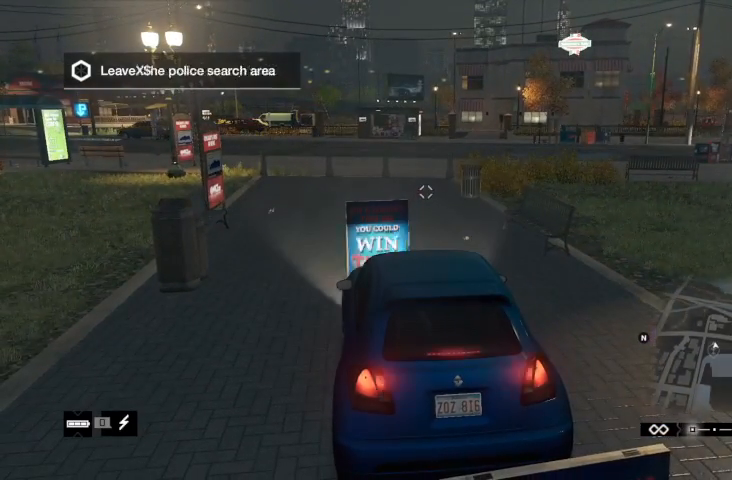
{"buttons": ["R2"], "left_stick": "center", "right_stick": "center", "events": []}
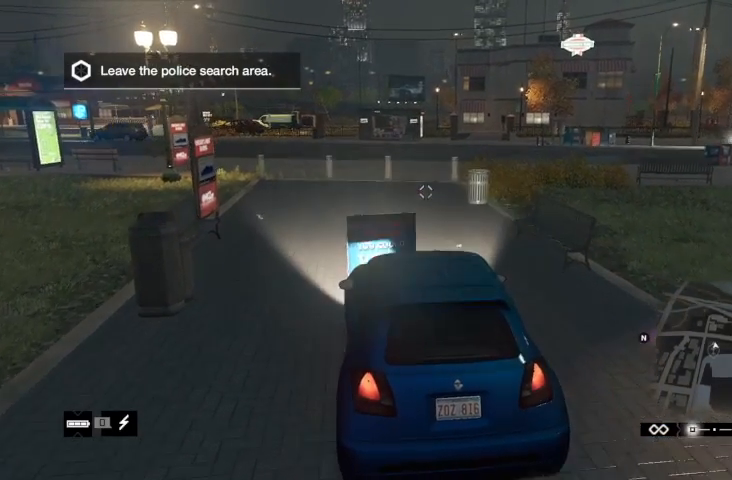
{"buttons": ["B", "R2"], "left_stick": "center", "right_stick": "center", "events": [[33, "A", "down"], [33, "B", "down"], [100, "A", "up"], [100, "B", "up"], [467, "B", "down"]]}
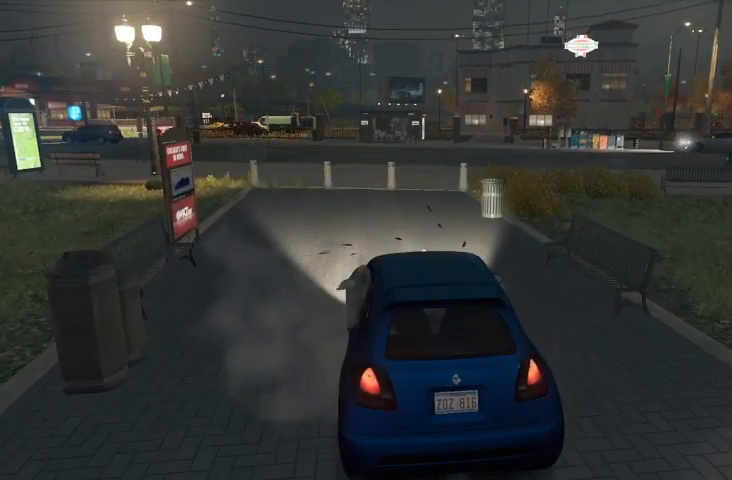
{"buttons": ["R2"], "left_stick": "up-left", "right_stick": "center", "events": [[33, "B", "up"], [100, "B", "down"], [167, "B", "up"], [267, "B", "down"], [333, "B", "up"], [333, "left_stick", "up-left"]]}
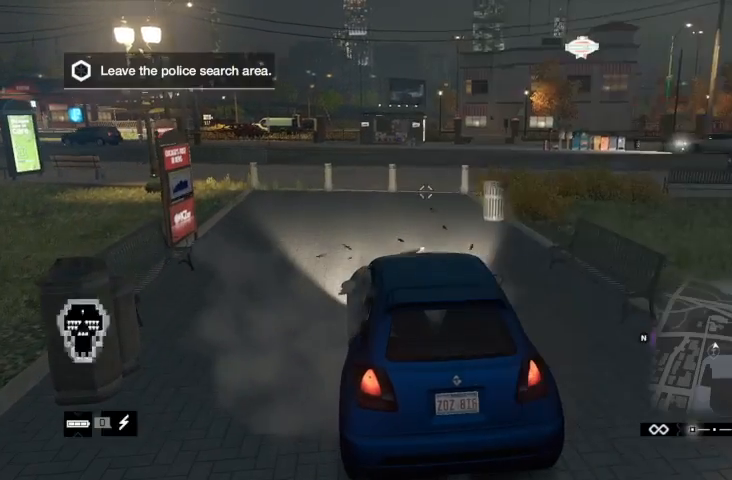
{"buttons": ["R2"], "left_stick": "center", "right_stick": "center", "events": [[67, "B", "down"], [67, "R2", "up"], [133, "left_stick", "center"], [200, "B", "up"], [200, "R2", "down"]]}
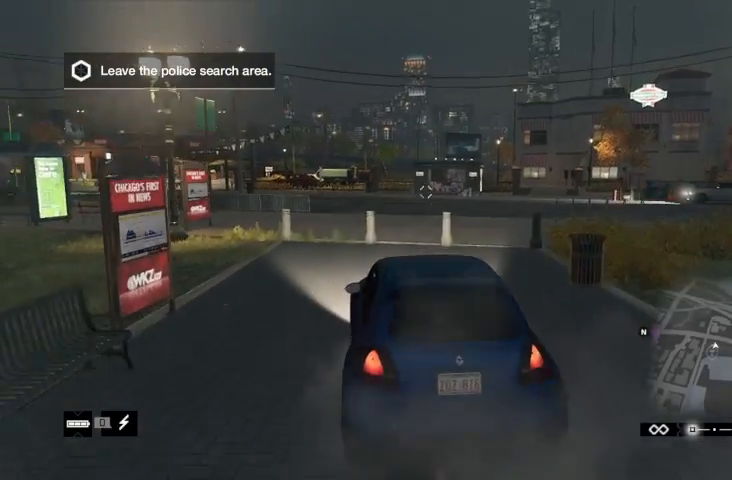
{"buttons": ["R2"], "left_stick": "center", "right_stick": "center", "events": []}
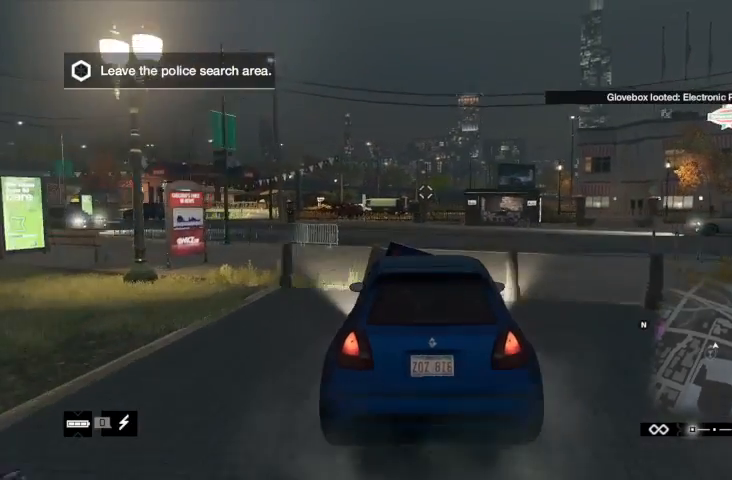
{"buttons": ["R2"], "left_stick": "up-left", "right_stick": "center", "events": [[67, "left_stick", "up-left"], [267, "left_stick", "center"], [433, "left_stick", "up-left"]]}
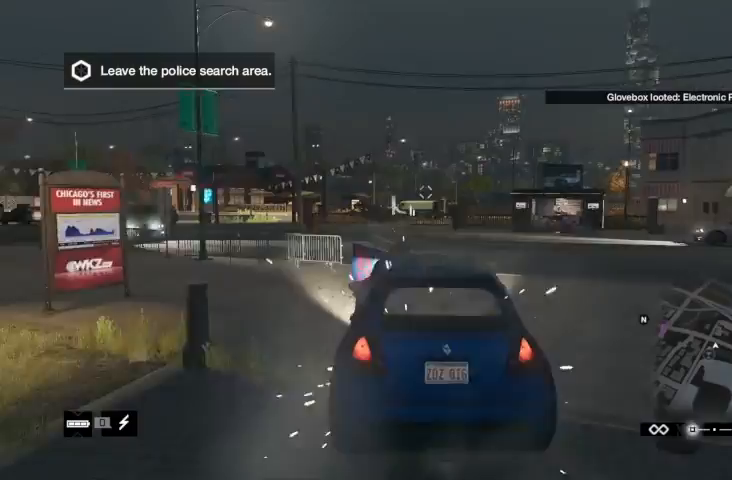
{"buttons": ["R2"], "left_stick": "up-left", "right_stick": "center", "events": [[100, "left_stick", "center"], [500, "left_stick", "up-left"]]}
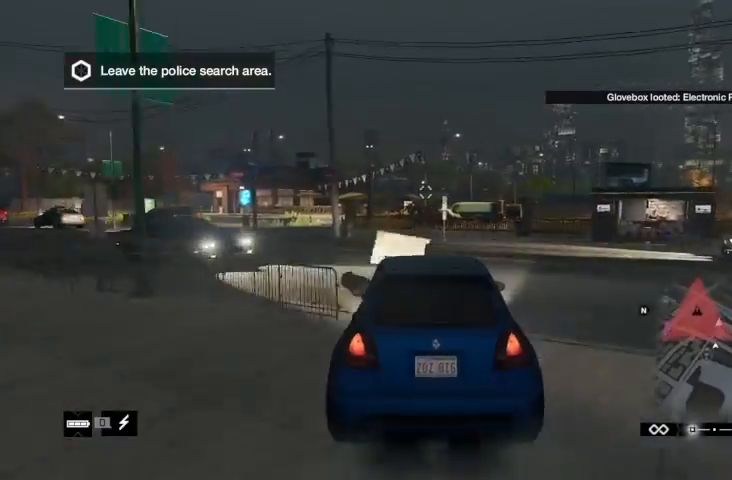
{"buttons": ["R2"], "left_stick": "up-left", "right_stick": "center", "events": [[433, "R2", "up"], [500, "R2", "down"]]}
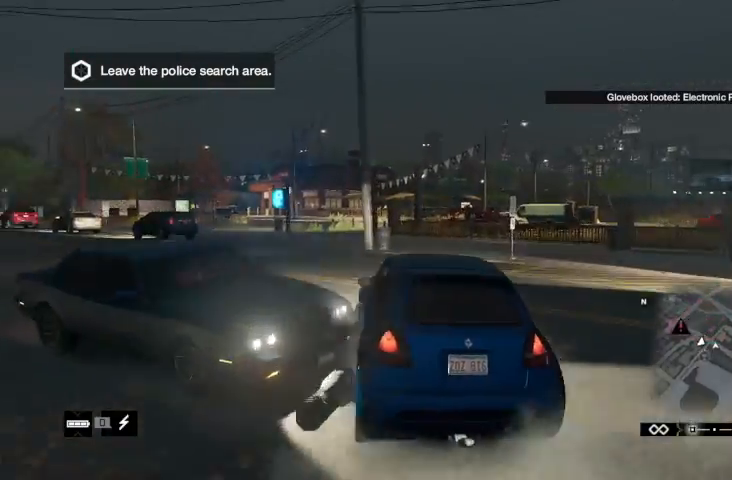
{"buttons": ["R2"], "left_stick": "center", "right_stick": "center", "events": [[500, "left_stick", "center"]]}
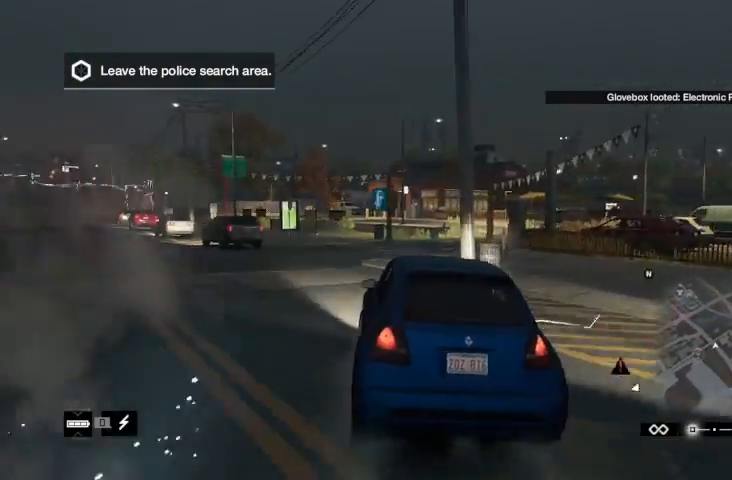
{"buttons": ["R2"], "left_stick": "center", "right_stick": "center", "events": []}
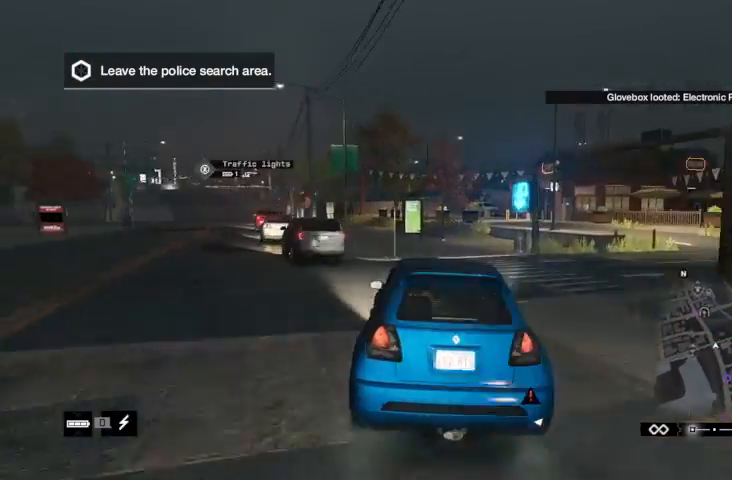
{"buttons": ["R2"], "left_stick": "up-left", "right_stick": "center", "events": [[133, "left_stick", "up-left"], [300, "left_stick", "center"], [433, "left_stick", "up-left"]]}
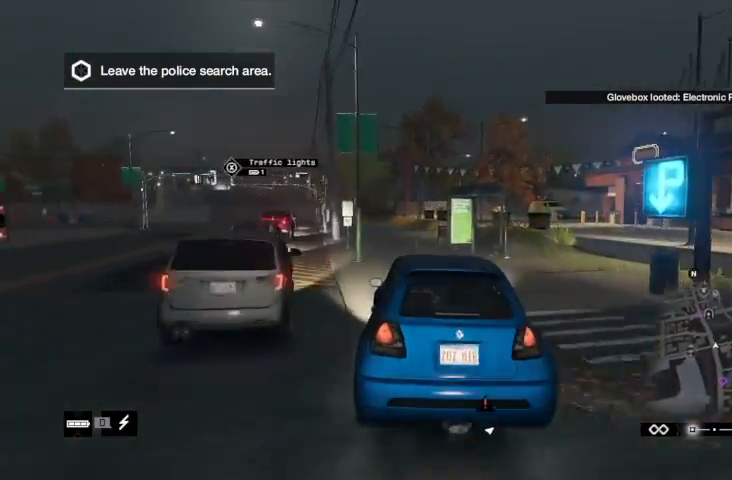
{"buttons": ["R2"], "left_stick": "right", "right_stick": "center", "events": [[100, "left_stick", "center"], [500, "left_stick", "right"]]}
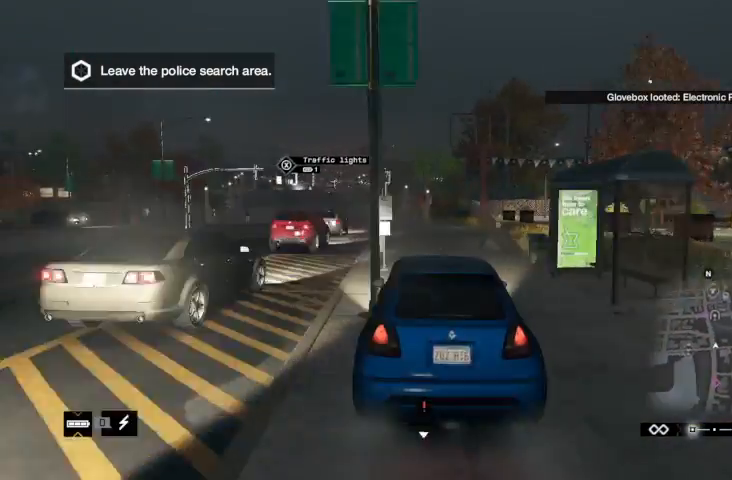
{"buttons": ["R2"], "left_stick": "center", "right_stick": "center", "events": [[133, "left_stick", "center"], [267, "left_stick", "left"], [433, "left_stick", "center"]]}
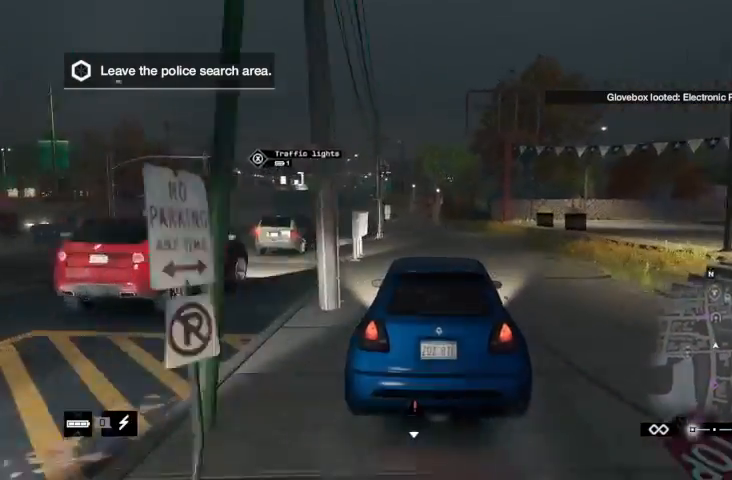
{"buttons": ["R2"], "left_stick": "center", "right_stick": "center", "events": []}
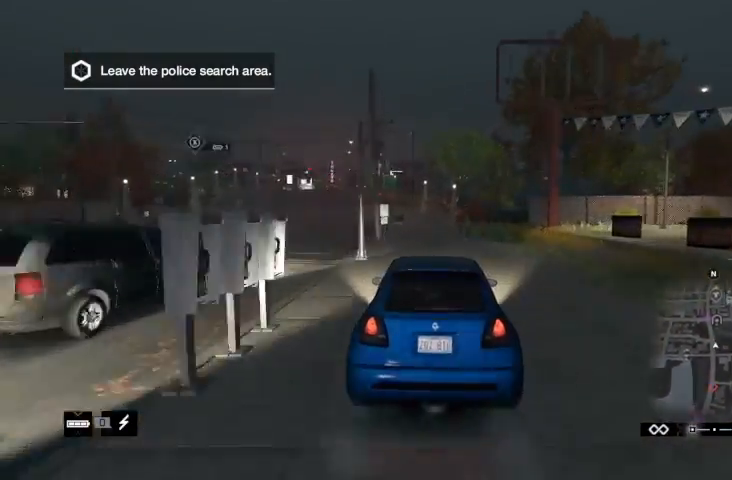
{"buttons": ["R2"], "left_stick": "center", "right_stick": "center", "events": []}
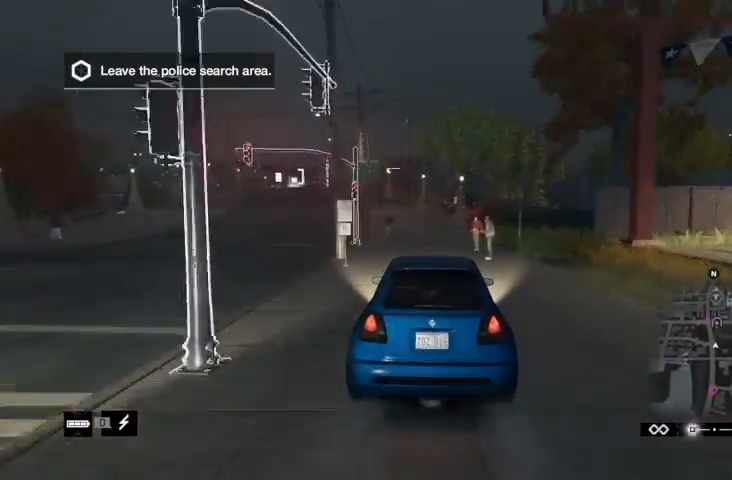
{"buttons": ["R2"], "left_stick": "up-left", "right_stick": "center", "events": [[300, "left_stick", "up-left"]]}
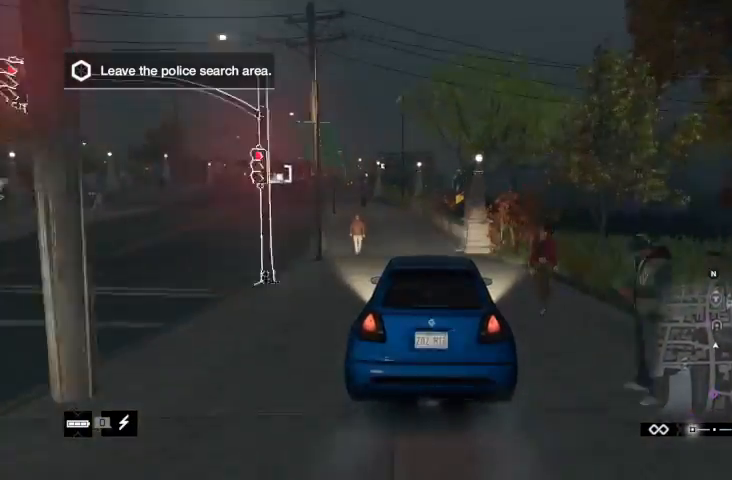
{"buttons": ["R2"], "left_stick": "up-left", "right_stick": "center", "events": [[33, "left_stick", "center"], [133, "left_stick", "up-left"], [300, "left_stick", "center"], [433, "left_stick", "up-left"]]}
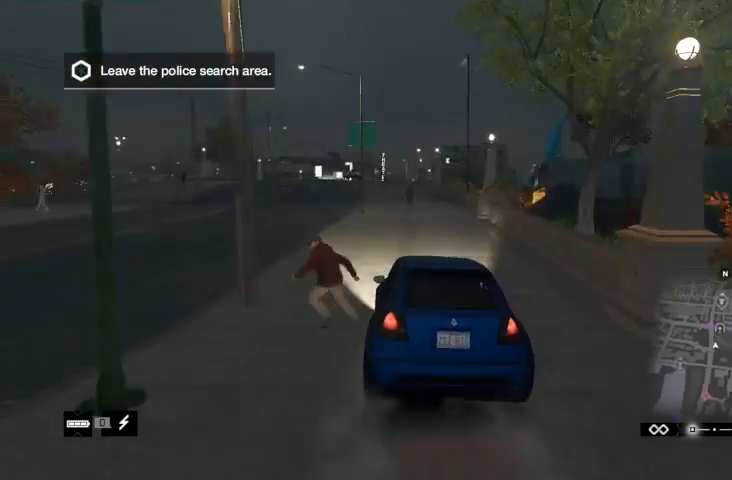
{"buttons": ["R2"], "left_stick": "center", "right_stick": "center", "events": [[67, "left_stick", "center"], [200, "left_stick", "right"], [400, "left_stick", "center"]]}
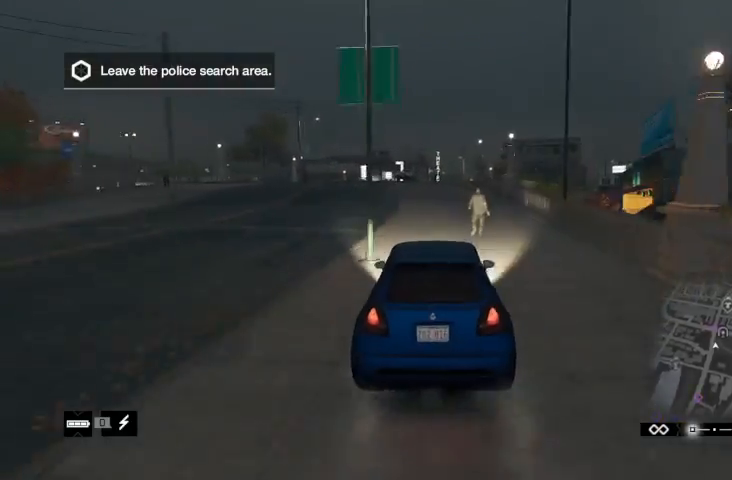
{"buttons": ["R2"], "left_stick": "center", "right_stick": "down-right", "events": [[267, "left_stick", "up-left"], [433, "left_stick", "center"], [467, "right_stick", "down-right"]]}